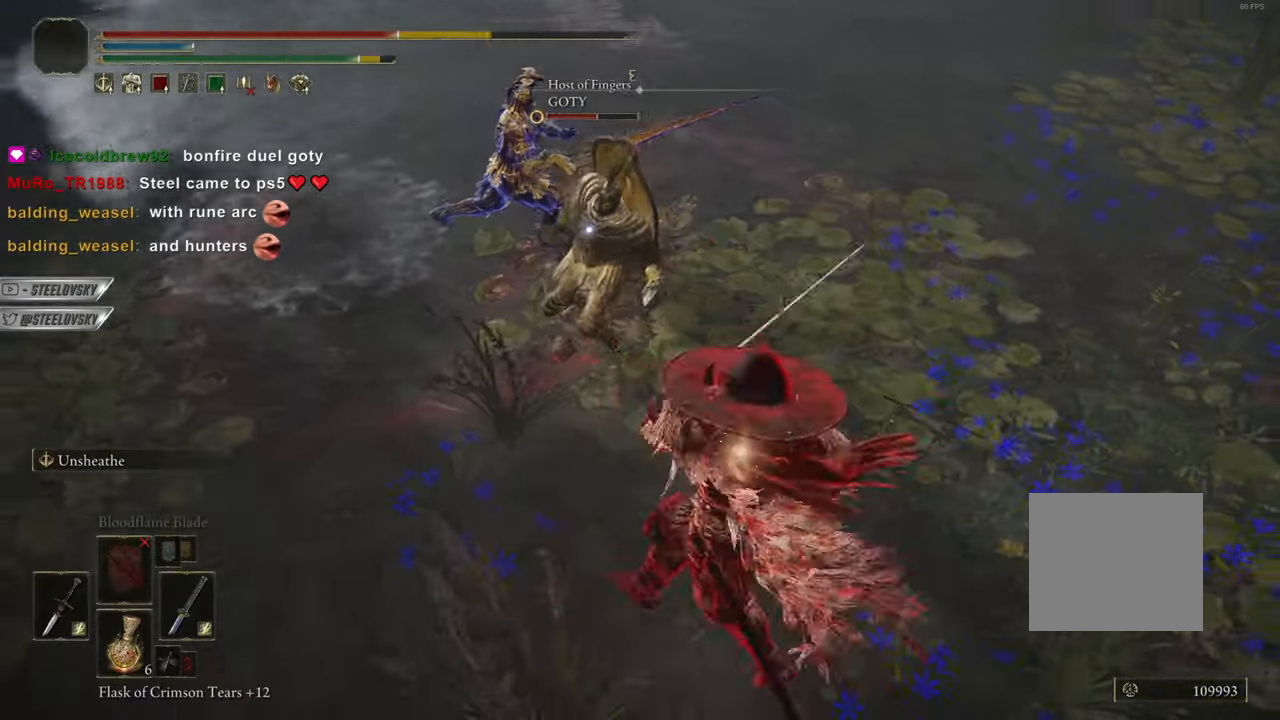
Gameplay with a controller (PlayStation layout); each line is a JSON object with the inputs held at the frame after it. "events" lists button and stick changes between this image and that frame as [ms after this image, input, new state], when the widget could be followed in between. Not read: START.
{"buttons": ["CIRCLE"], "left_stick": "down-right", "right_stick": "center", "events": [[300, "R3", "down"], [317, "right_stick", "up-left"], [367, "R3", "up"], [367, "right_stick", "center"], [383, "CIRCLE", "down"]]}
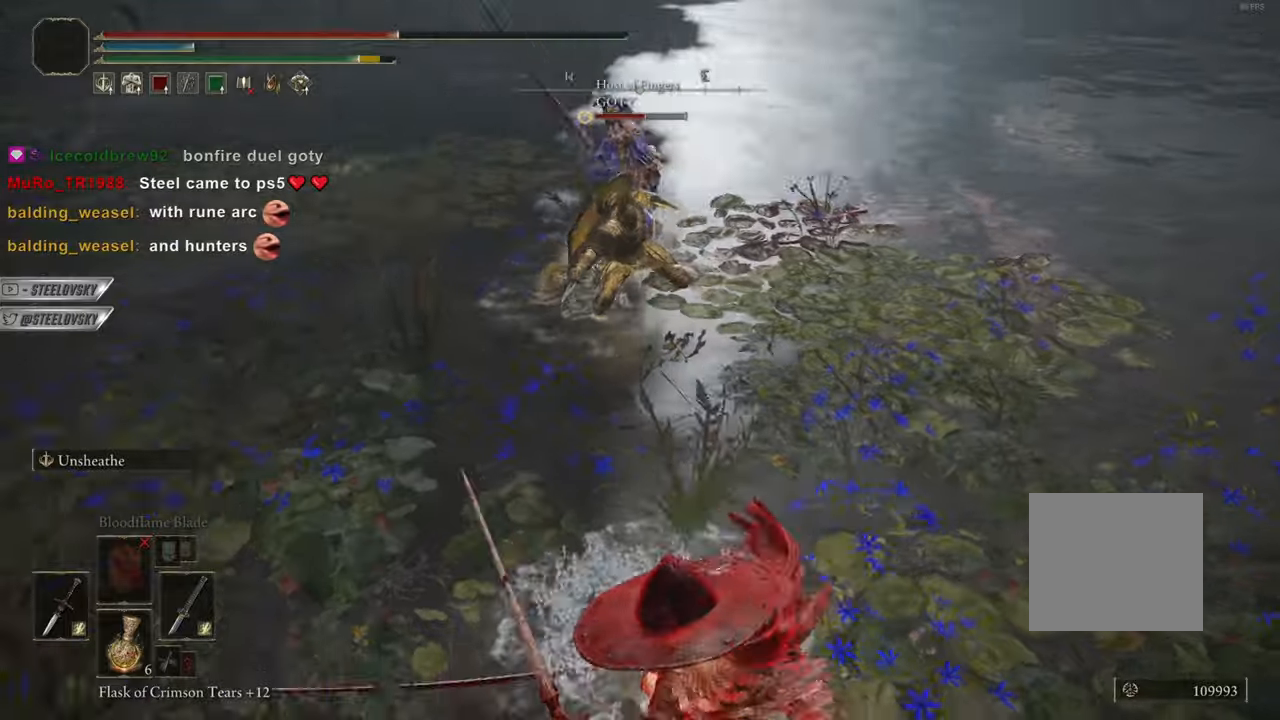
{"buttons": ["CIRCLE"], "left_stick": "down", "right_stick": "center", "events": [[167, "left_stick", "down"]]}
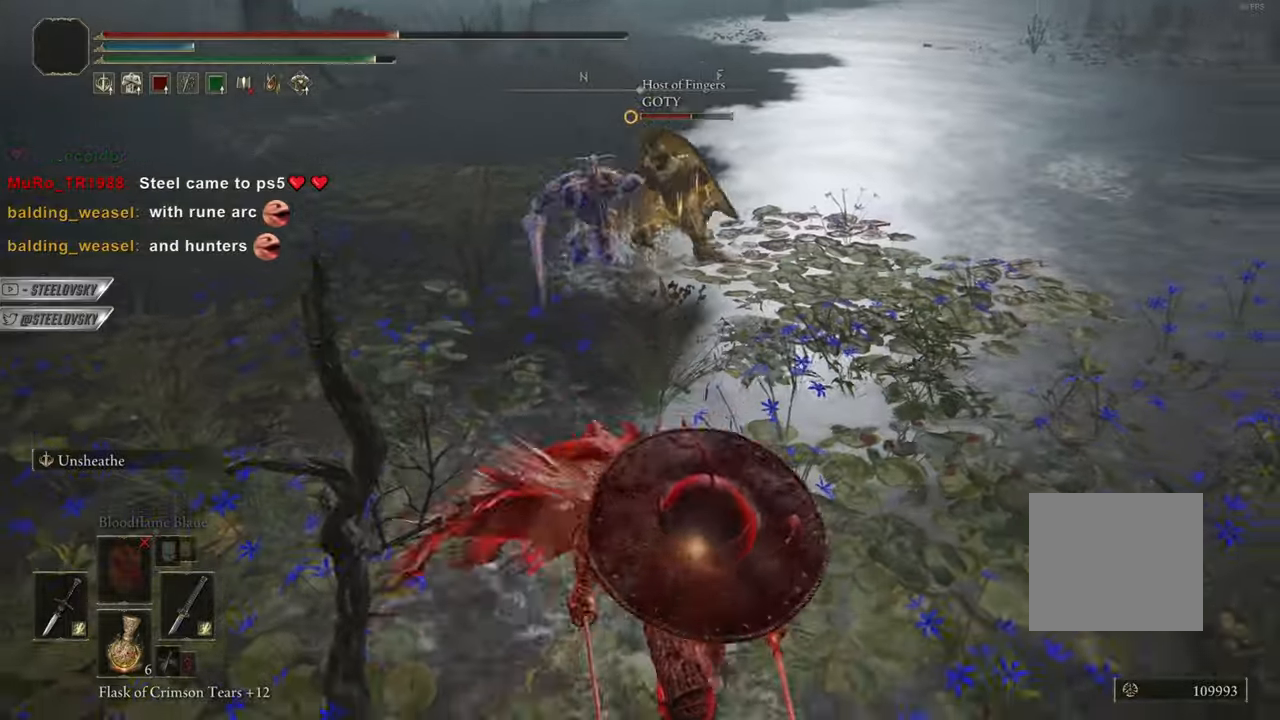
{"buttons": [], "left_stick": "center", "right_stick": "center", "events": [[150, "left_stick", "center"], [283, "R2", "down"], [283, "R3", "down"], [383, "R2", "up"], [383, "R3", "up"], [400, "CIRCLE", "up"]]}
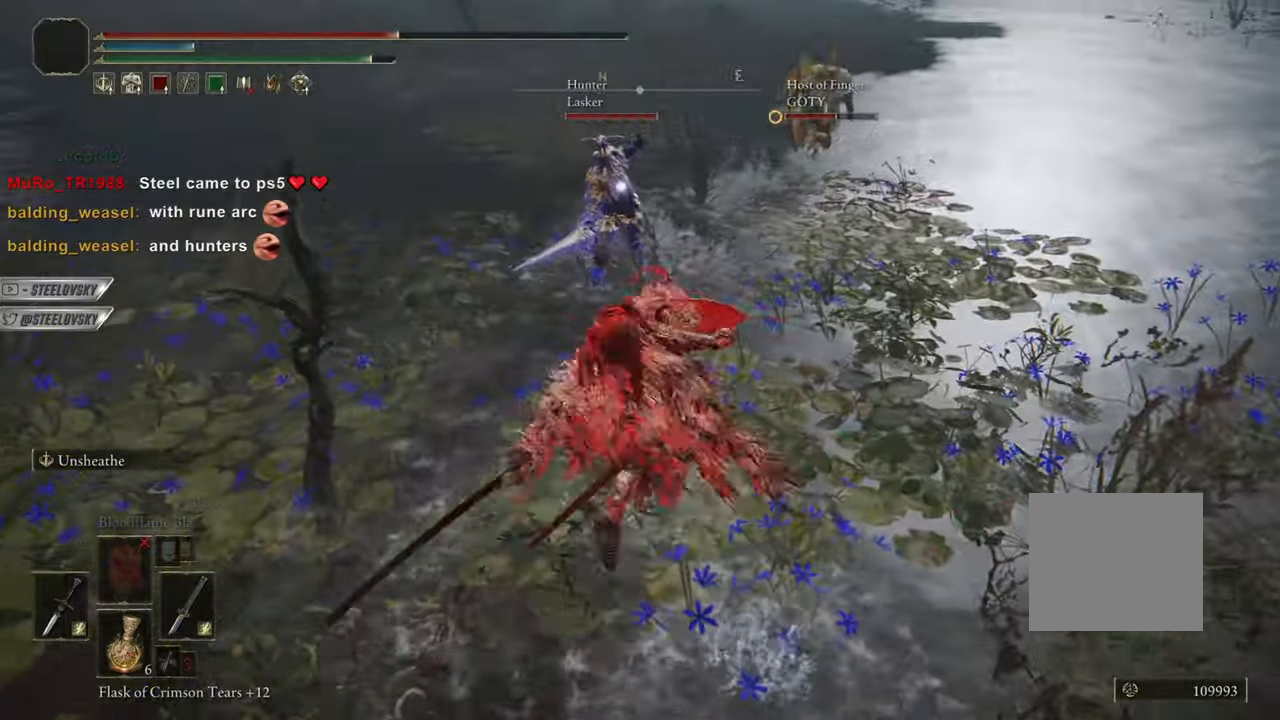
{"buttons": ["CIRCLE"], "left_stick": "center", "right_stick": "center", "events": [[484, "CIRCLE", "down"]]}
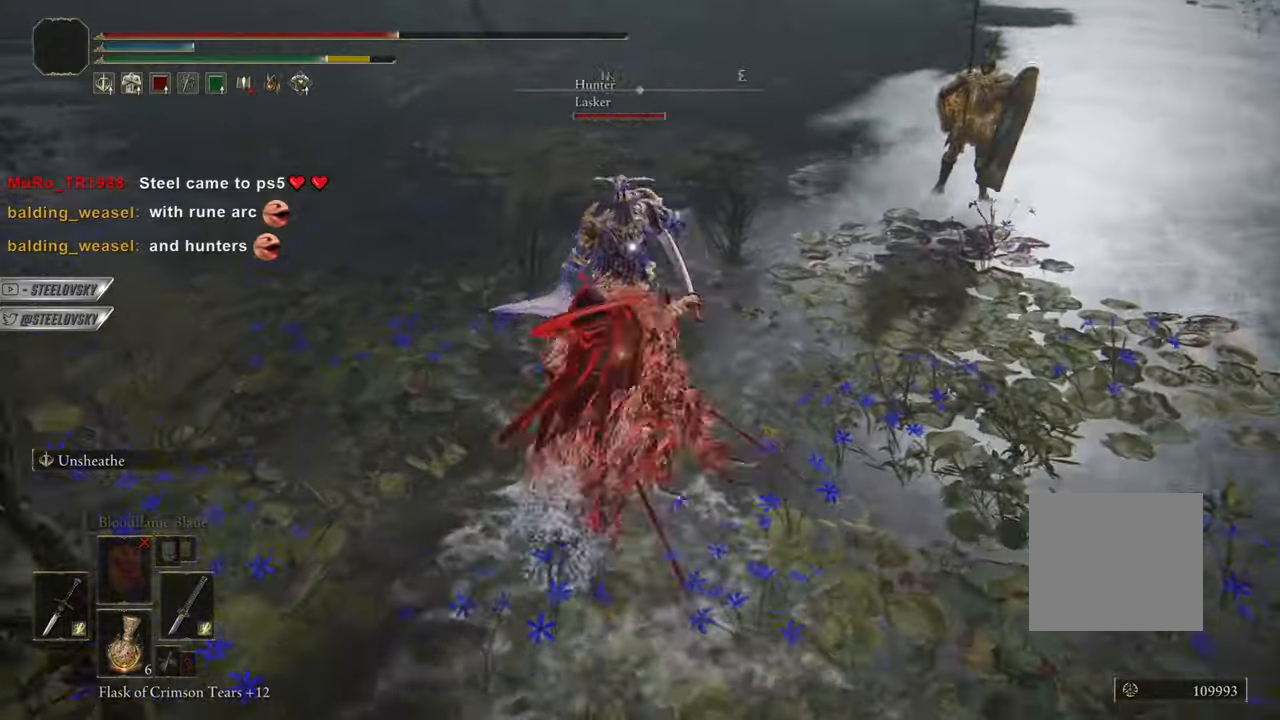
{"buttons": ["CIRCLE"], "left_stick": "center", "right_stick": "center", "events": [[350, "CROSS", "down"], [500, "CROSS", "up"]]}
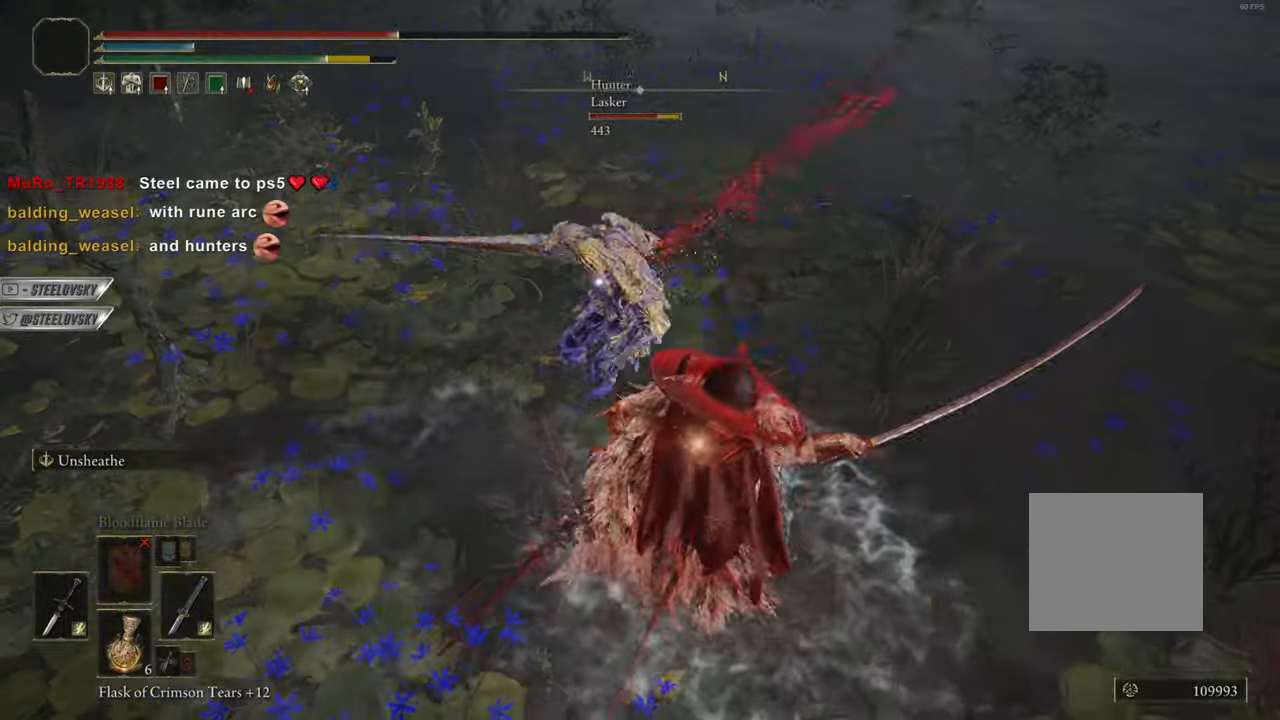
{"buttons": [], "left_stick": "right", "right_stick": "center", "events": [[134, "R1", "down"], [217, "R1", "up"], [234, "left_stick", "right"], [284, "R1", "down"], [367, "R1", "up"], [384, "CIRCLE", "up"]]}
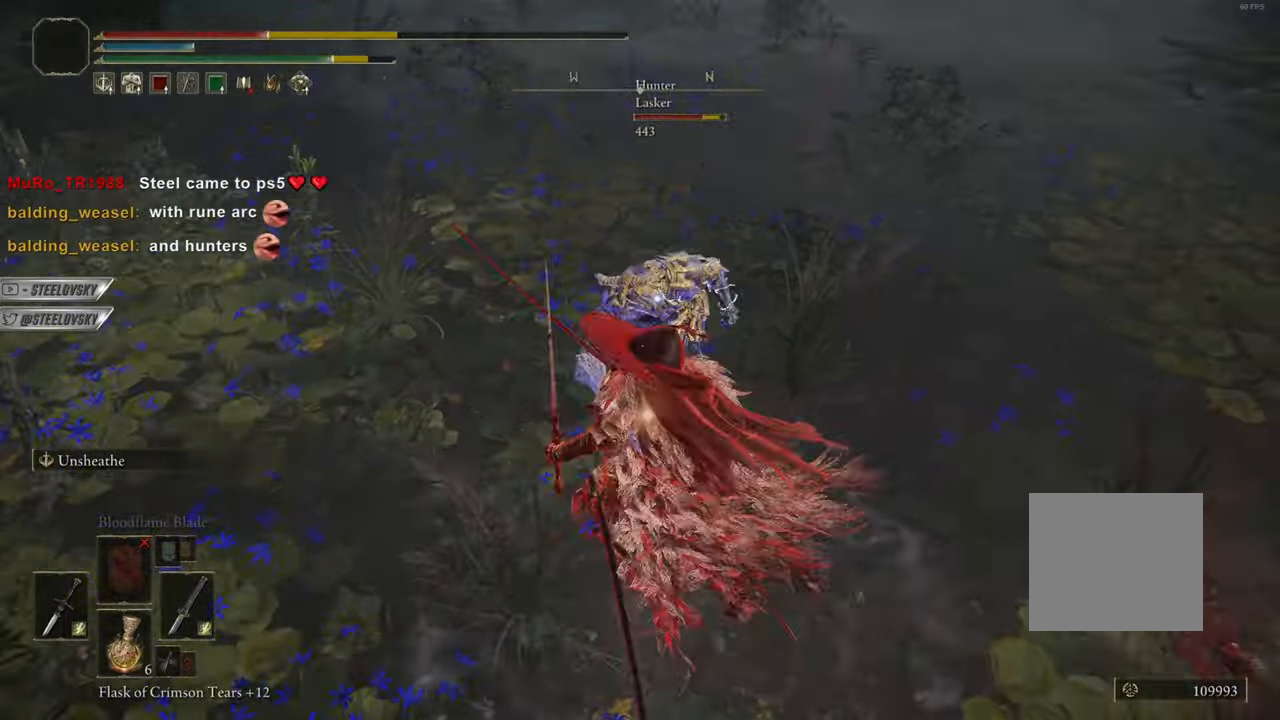
{"buttons": [], "left_stick": "down", "right_stick": "center", "events": [[217, "left_stick", "center"], [367, "left_stick", "down"], [384, "R3", "down"], [384, "right_stick", "right"], [467, "right_stick", "center"], [500, "R3", "up"]]}
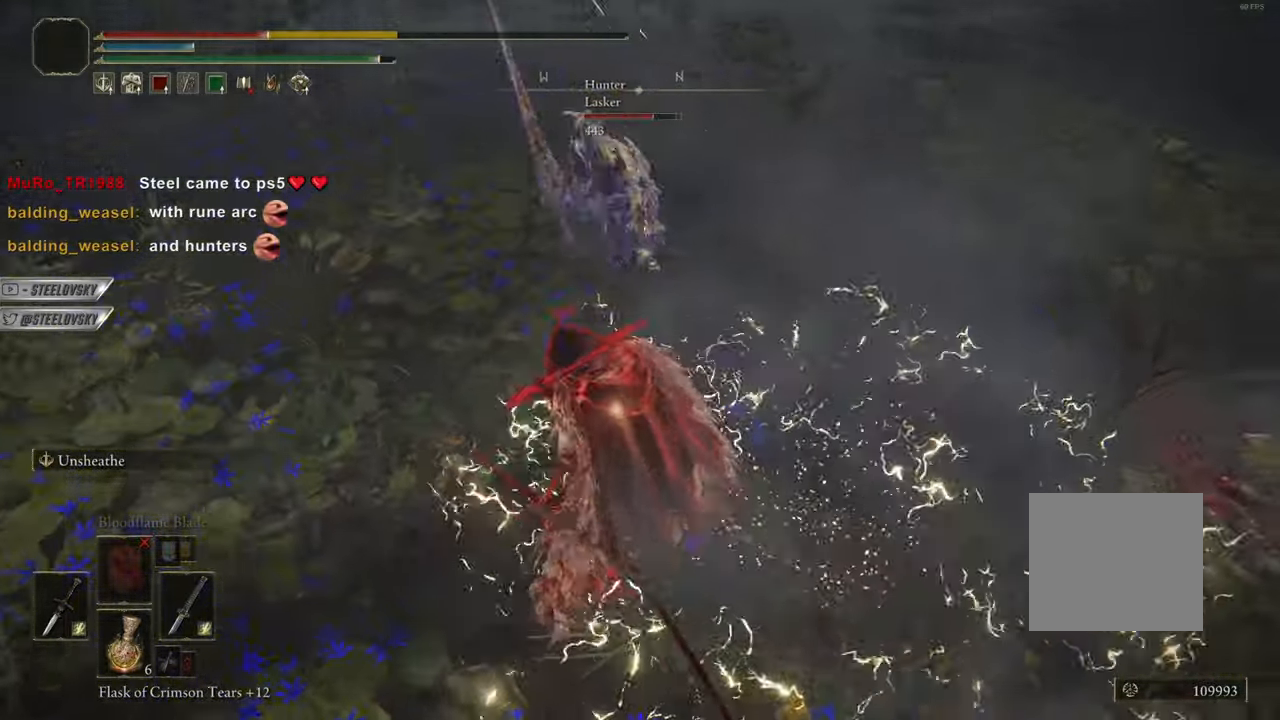
{"buttons": [], "left_stick": "down-right", "right_stick": "center", "events": [[184, "CIRCLE", "down"], [217, "left_stick", "right"], [234, "CIRCLE", "up"], [484, "left_stick", "down-right"]]}
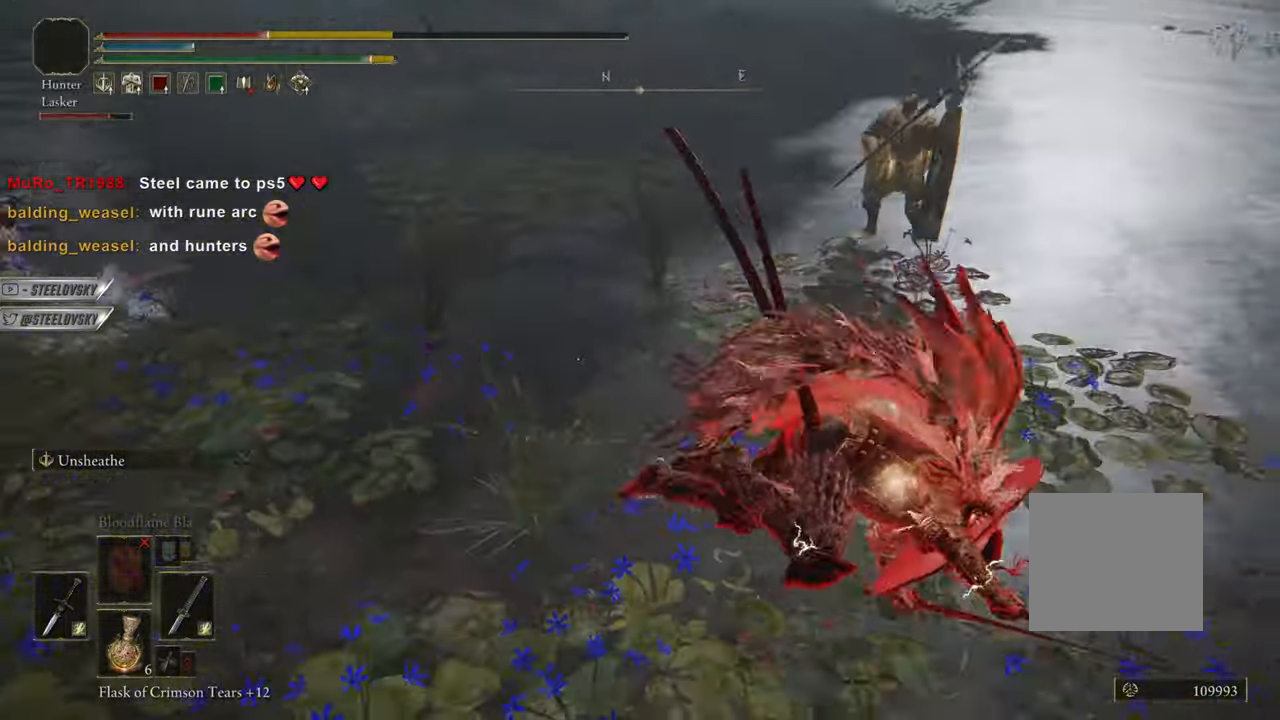
{"buttons": [], "left_stick": "down-right", "right_stick": "center", "events": [[417, "CIRCLE", "down"], [484, "CIRCLE", "up"]]}
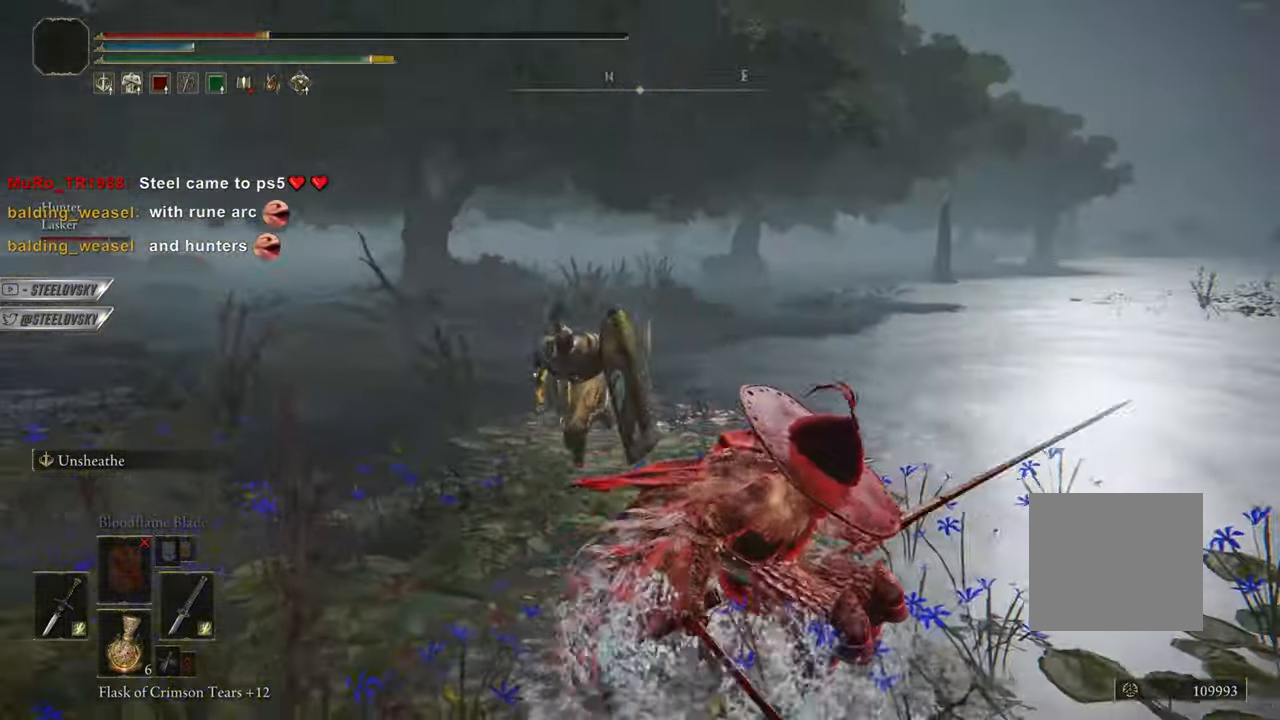
{"buttons": [], "left_stick": "right", "right_stick": "center", "events": [[151, "left_stick", "right"]]}
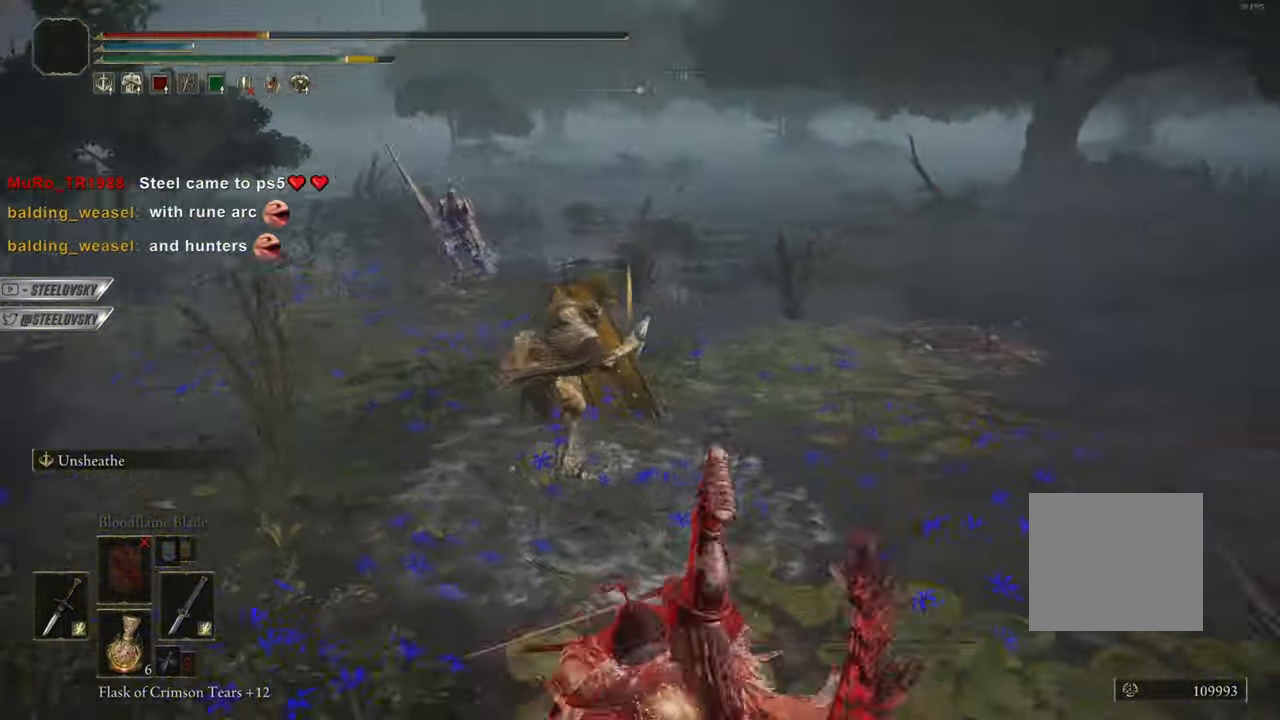
{"buttons": ["CIRCLE"], "left_stick": "down", "right_stick": "center", "events": [[33, "left_stick", "down-right"], [183, "CIRCLE", "down"], [500, "left_stick", "down"]]}
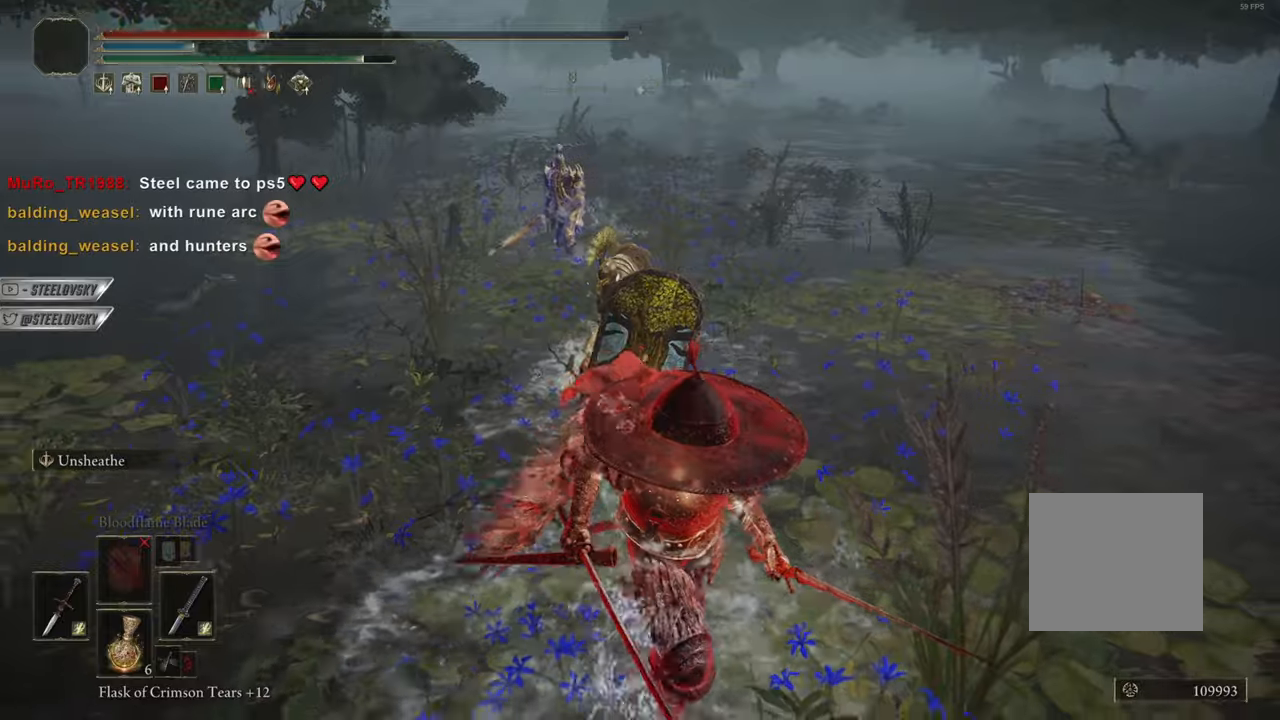
{"buttons": ["CIRCLE"], "left_stick": "down", "right_stick": "center", "events": []}
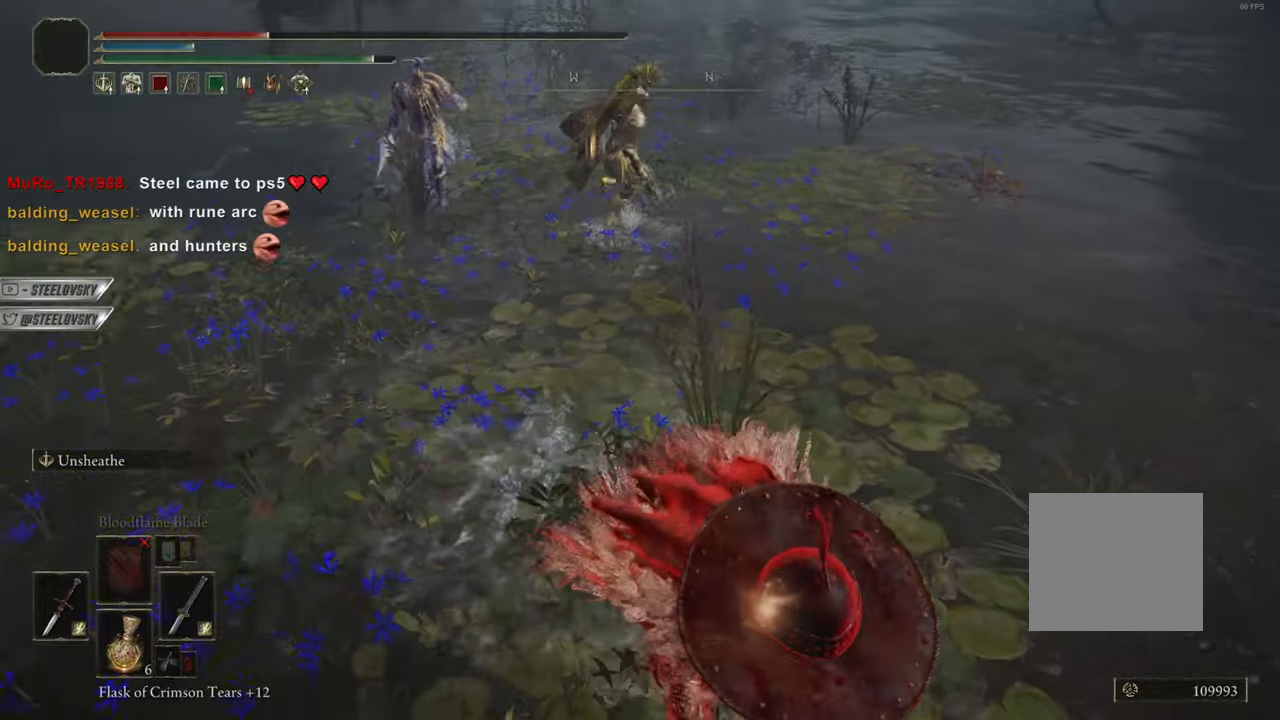
{"buttons": ["CIRCLE"], "left_stick": "down", "right_stick": "center", "events": []}
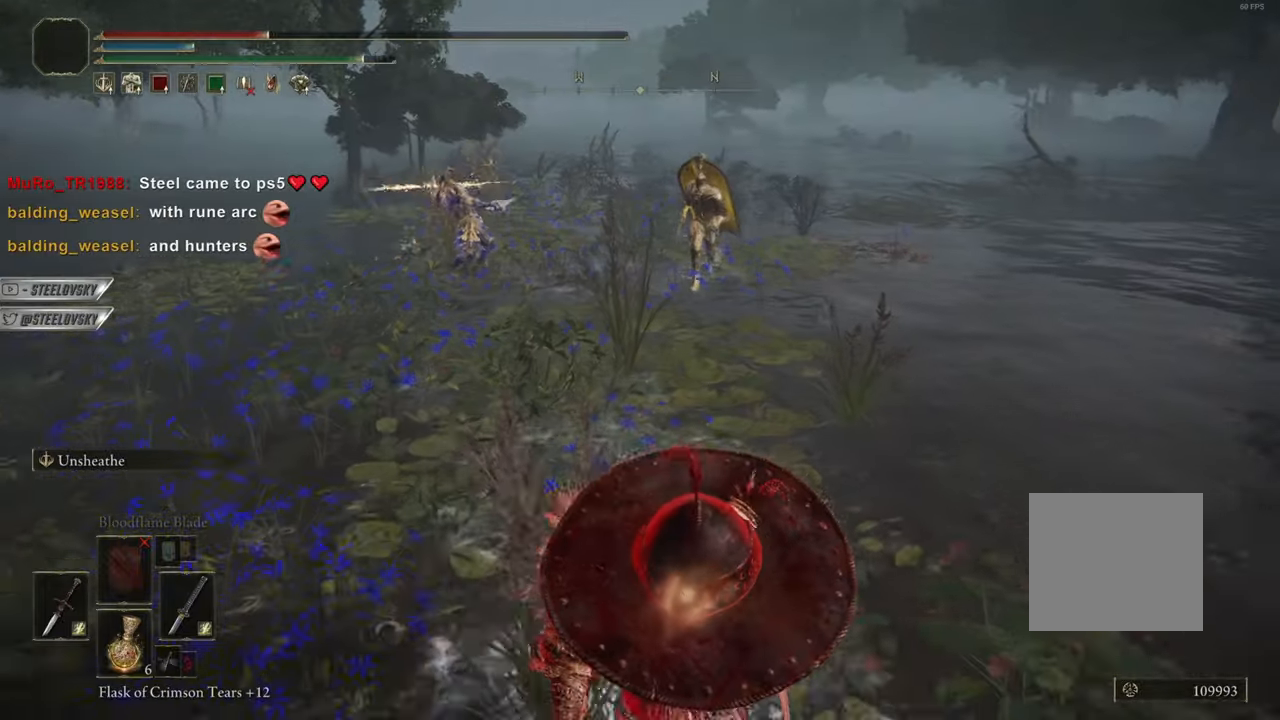
{"buttons": ["CIRCLE"], "left_stick": "down", "right_stick": "center", "events": [[417, "CIRCLE", "up"], [501, "CIRCLE", "down"]]}
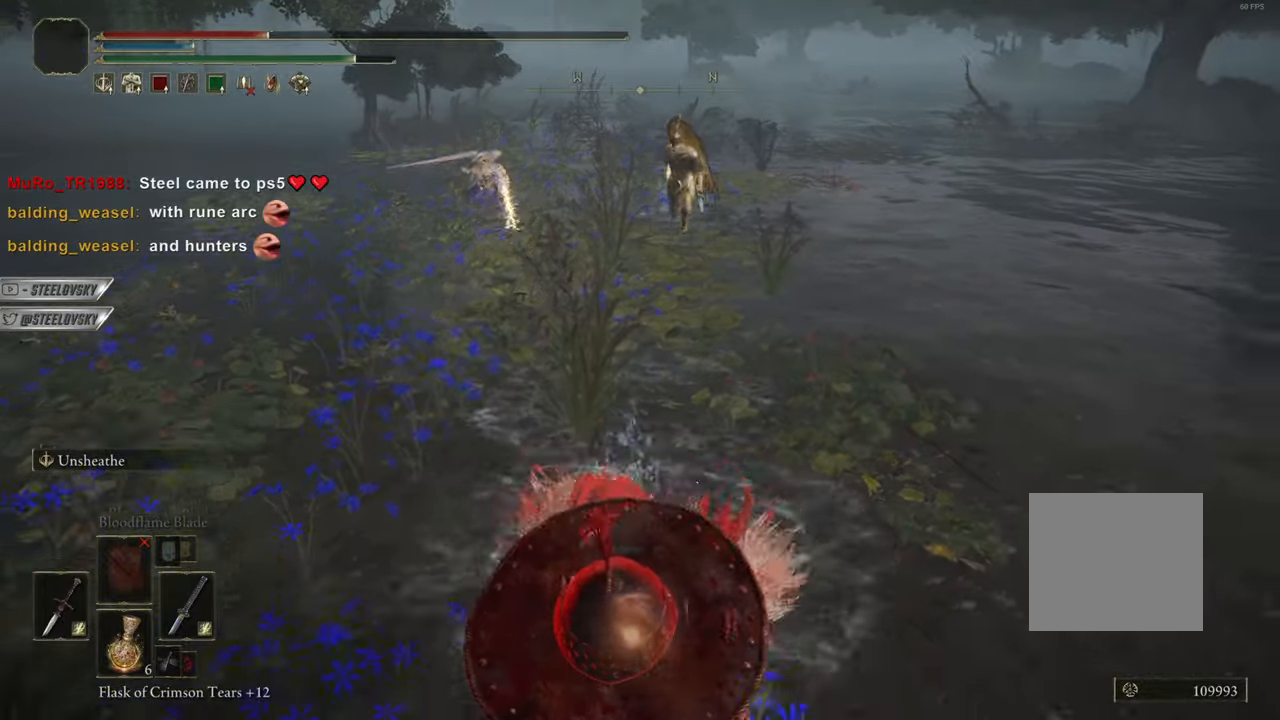
{"buttons": ["CIRCLE"], "left_stick": "down", "right_stick": "center", "events": [[67, "CIRCLE", "up"], [300, "CIRCLE", "down"]]}
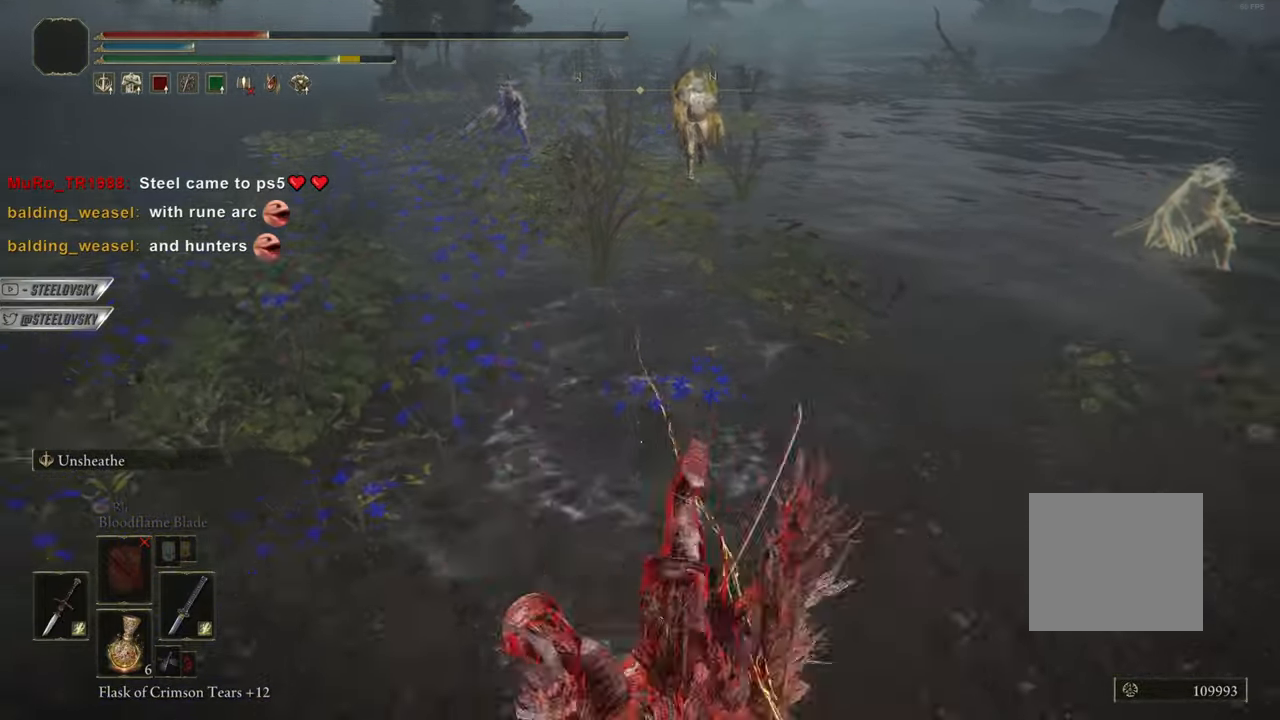
{"buttons": ["CIRCLE"], "left_stick": "down", "right_stick": "center", "events": []}
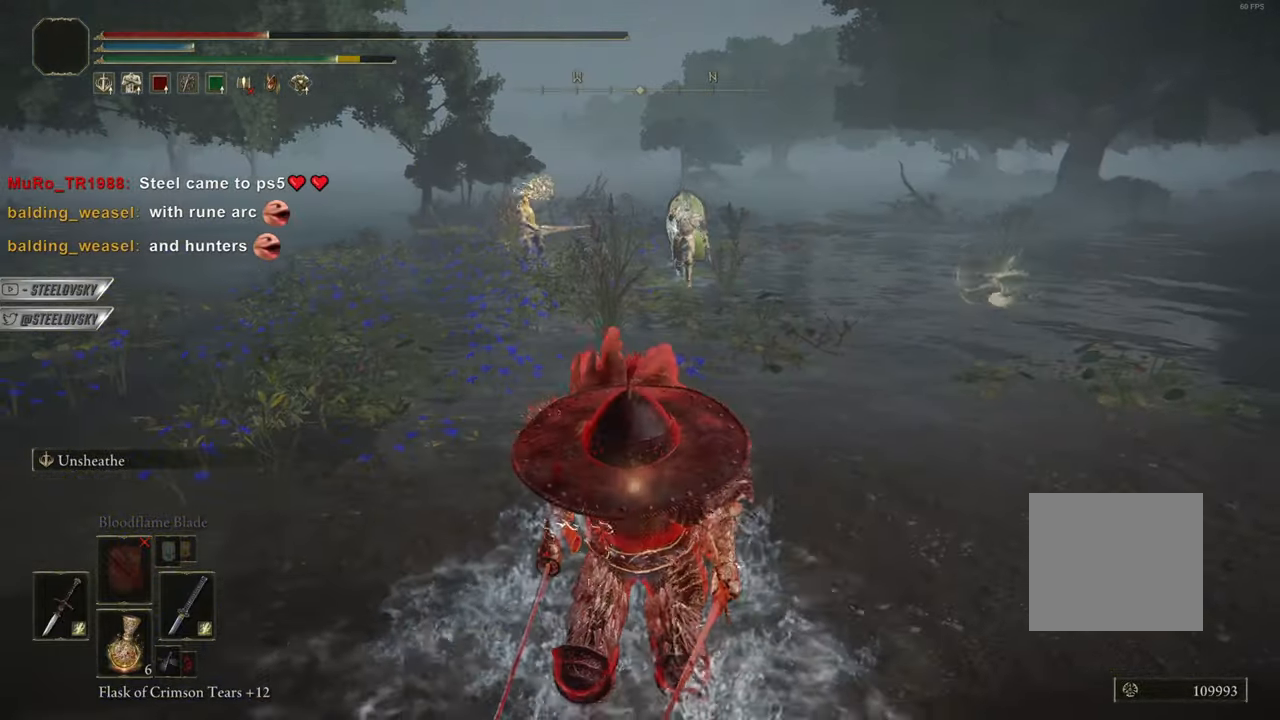
{"buttons": ["CIRCLE"], "left_stick": "down", "right_stick": "center", "events": []}
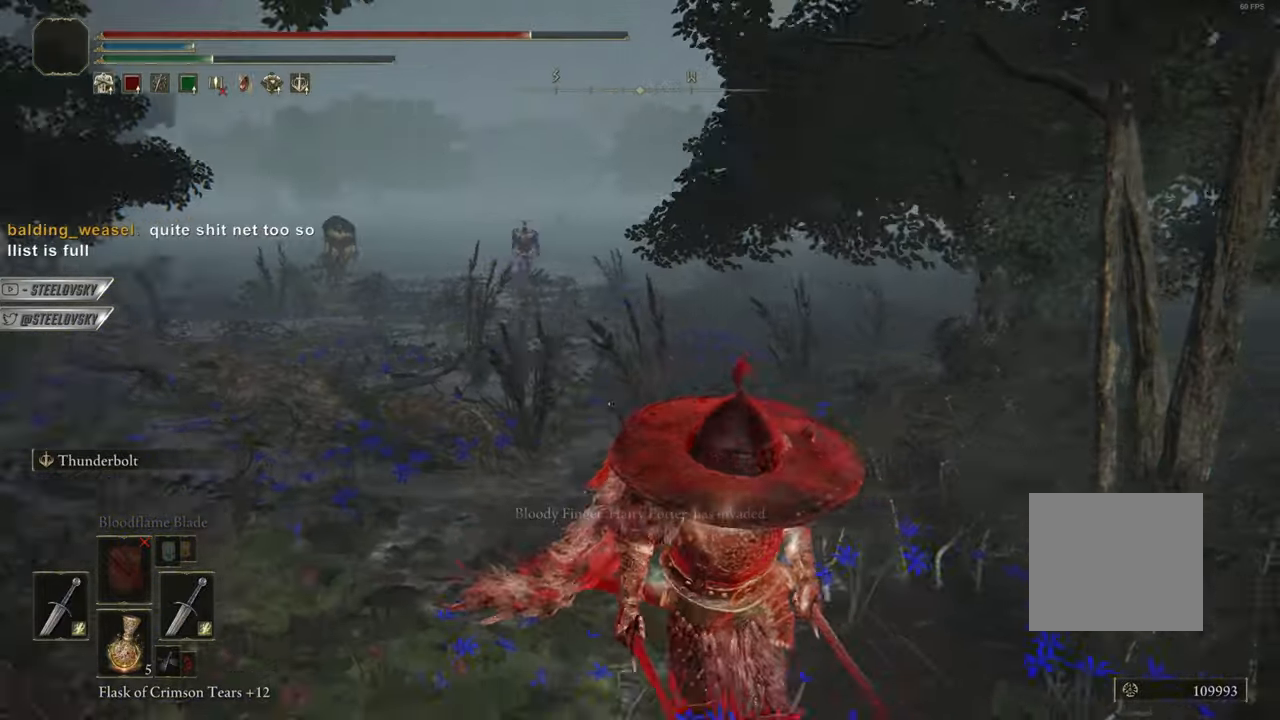
{"buttons": ["CIRCLE"], "left_stick": "down", "right_stick": "center", "events": []}
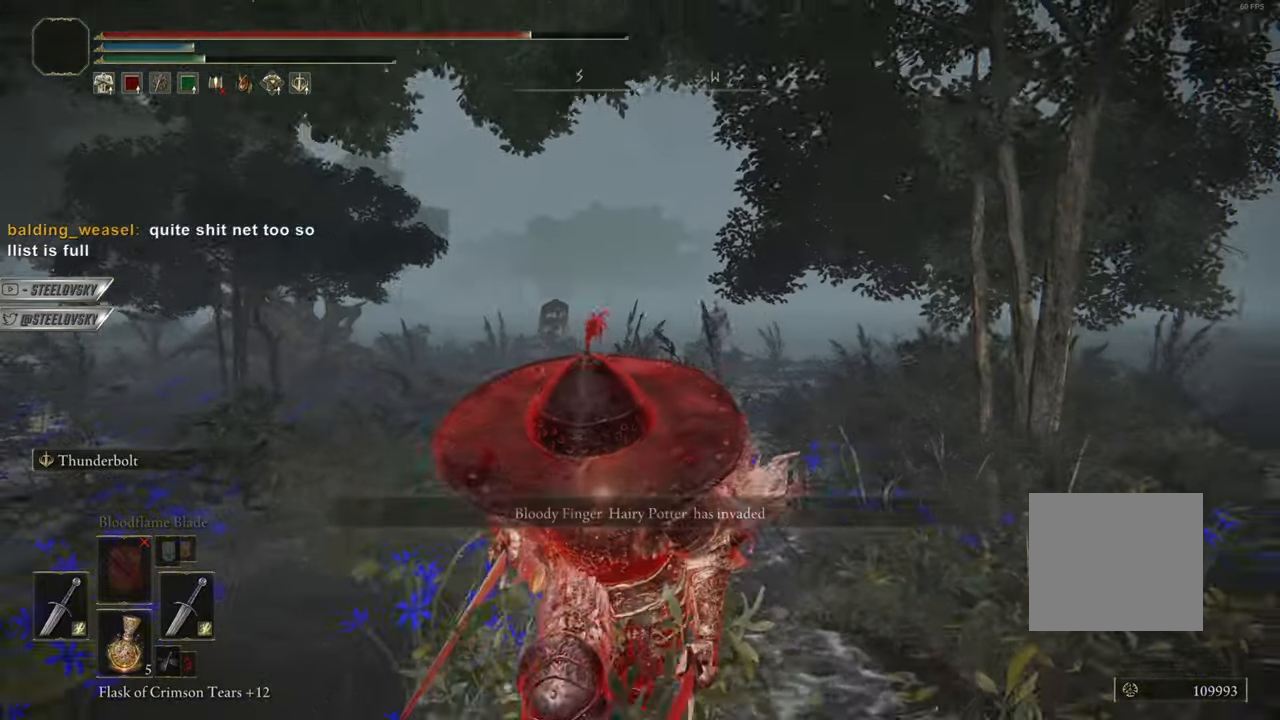
{"buttons": ["CIRCLE"], "left_stick": "down", "right_stick": "center", "events": []}
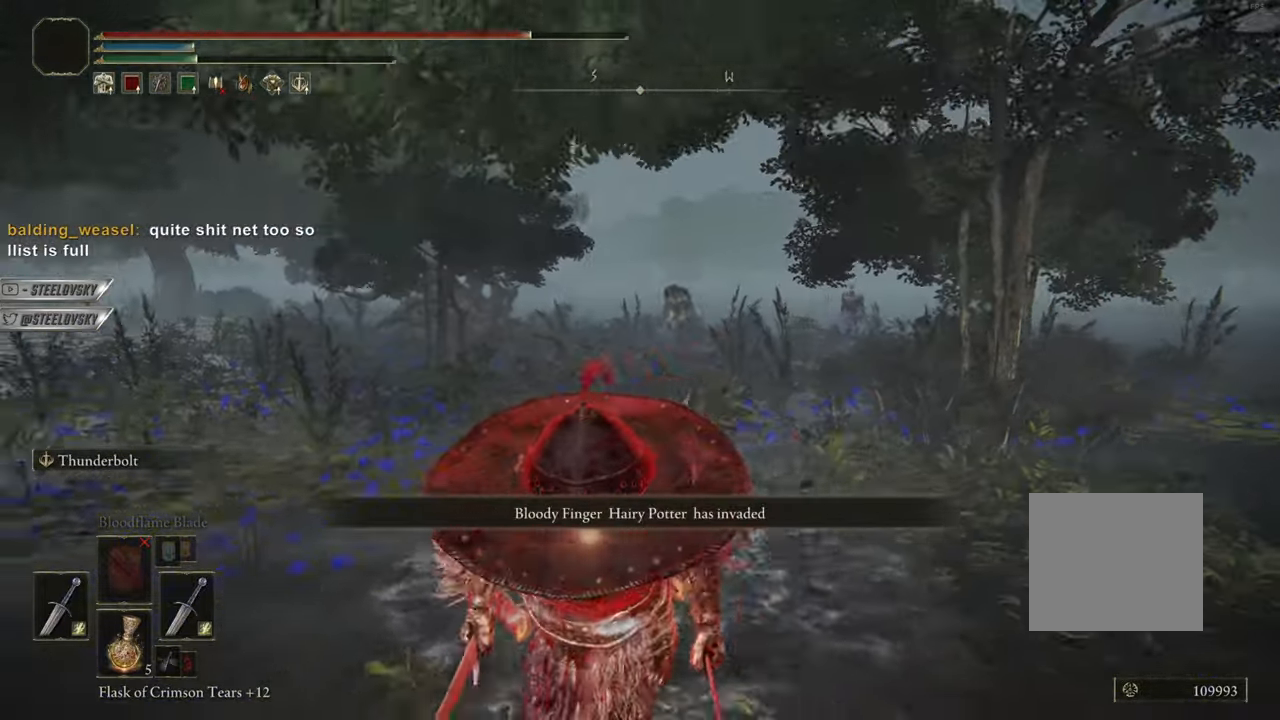
{"buttons": ["CIRCLE"], "left_stick": "down", "right_stick": "center", "events": []}
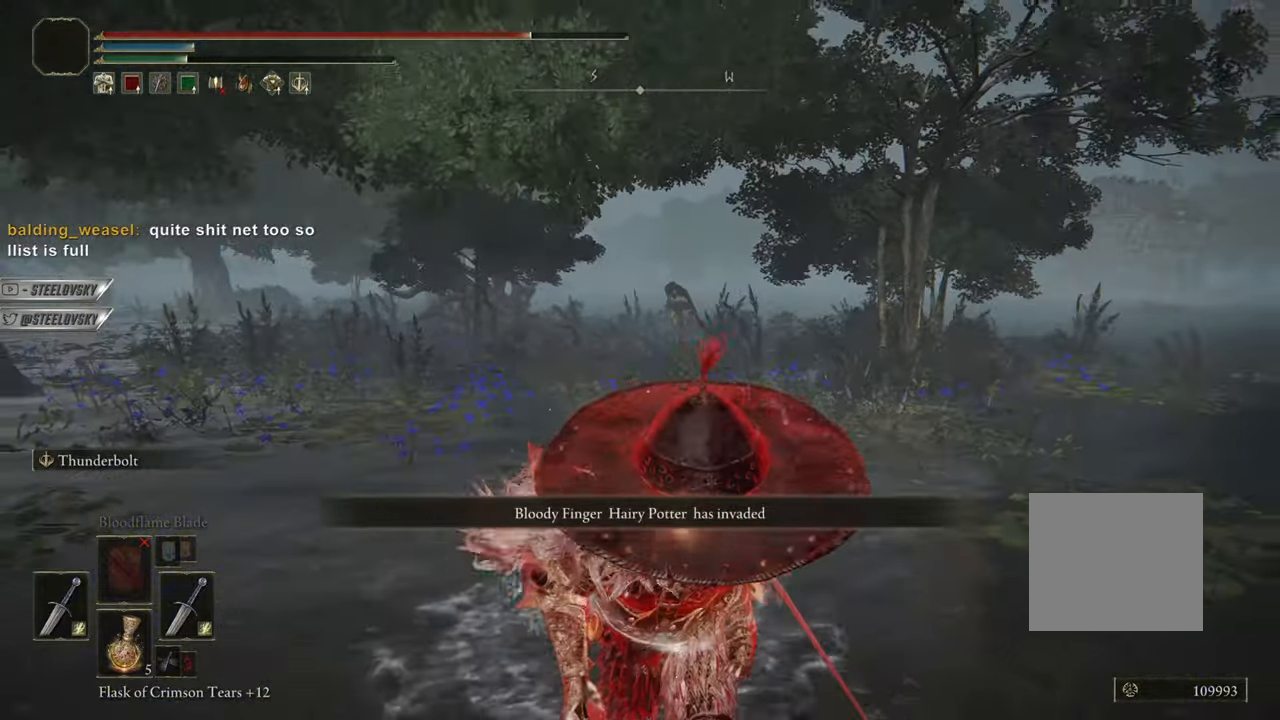
{"buttons": ["CIRCLE"], "left_stick": "down-right", "right_stick": "center", "events": [[167, "left_stick", "down-right"]]}
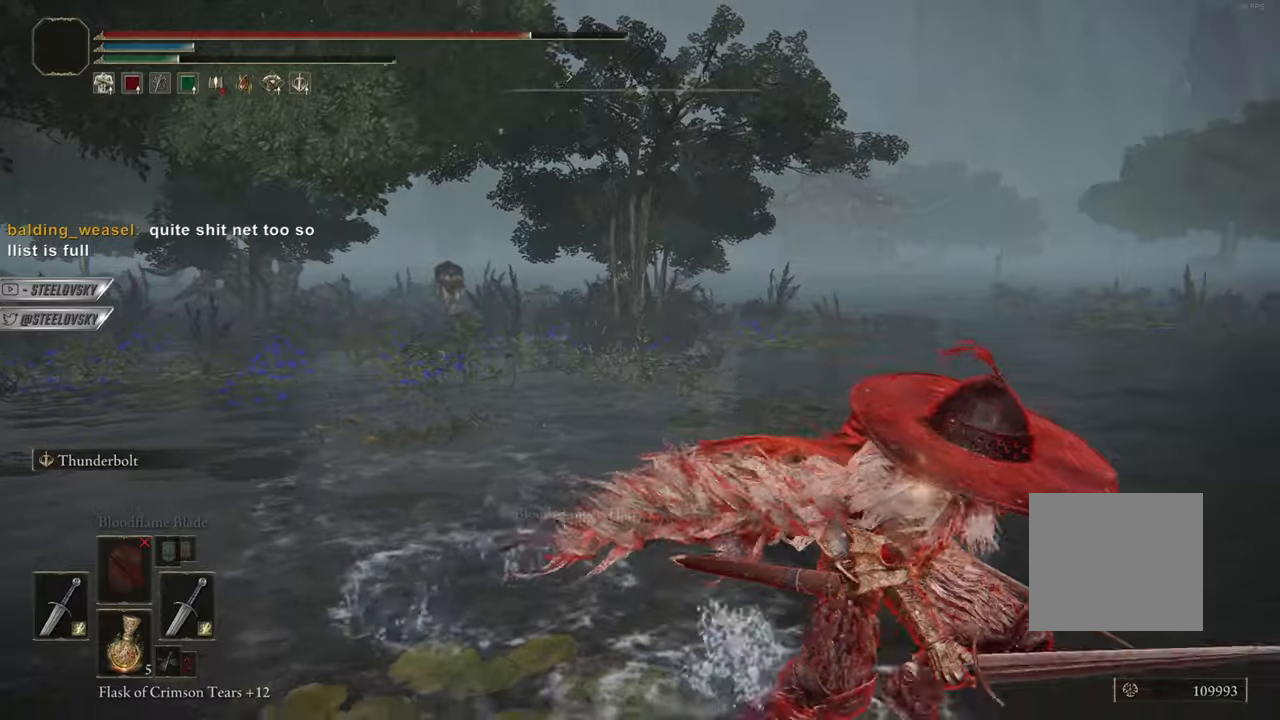
{"buttons": ["CIRCLE", "L2"], "left_stick": "down-right", "right_stick": "center", "events": [[468, "L2", "down"]]}
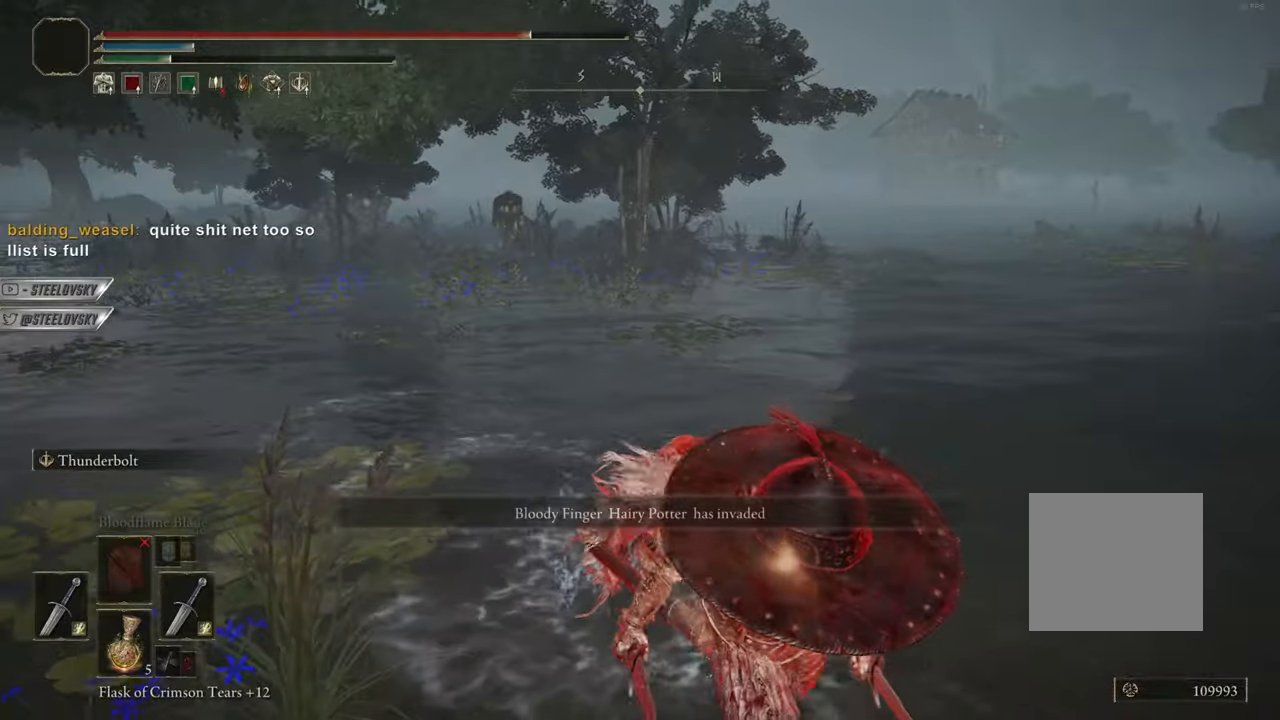
{"buttons": [], "left_stick": "down-right", "right_stick": "center", "events": [[67, "R3", "down"], [117, "L2", "up"], [167, "CIRCLE", "up"], [200, "R3", "up"]]}
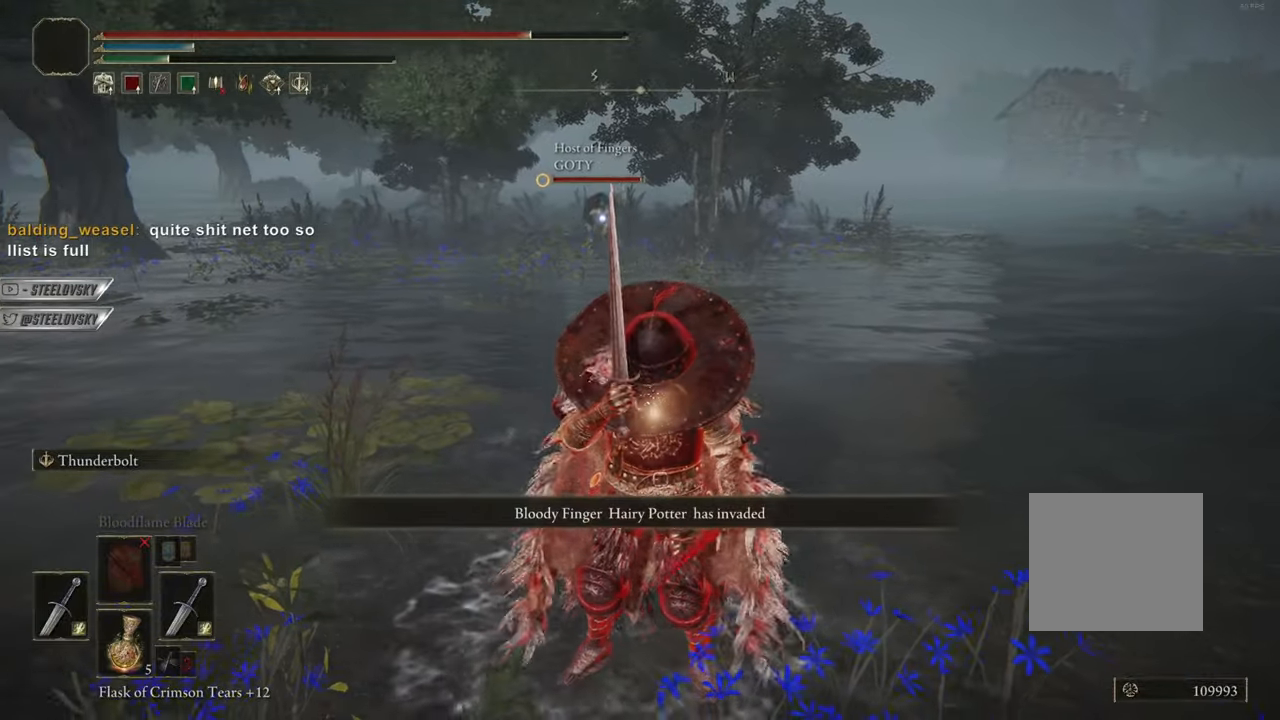
{"buttons": [], "left_stick": "center", "right_stick": "center", "events": [[184, "left_stick", "right"], [284, "left_stick", "center"]]}
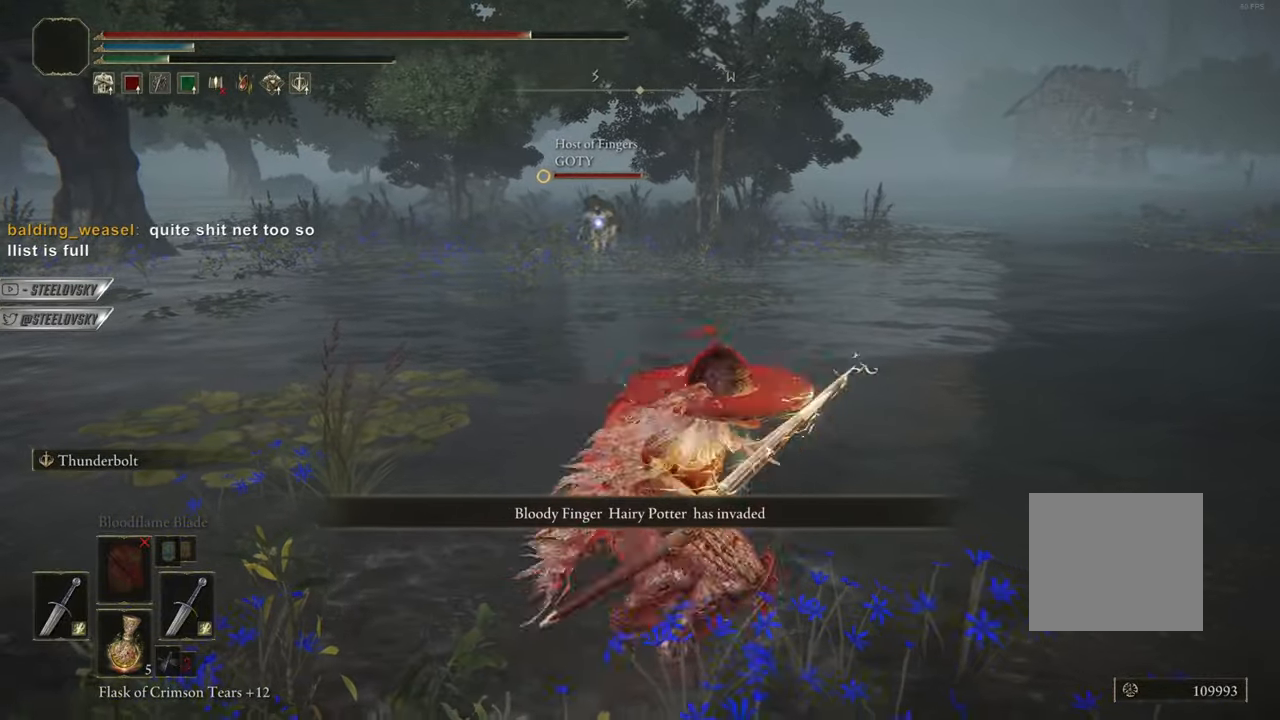
{"buttons": [], "left_stick": "center", "right_stick": "center", "events": []}
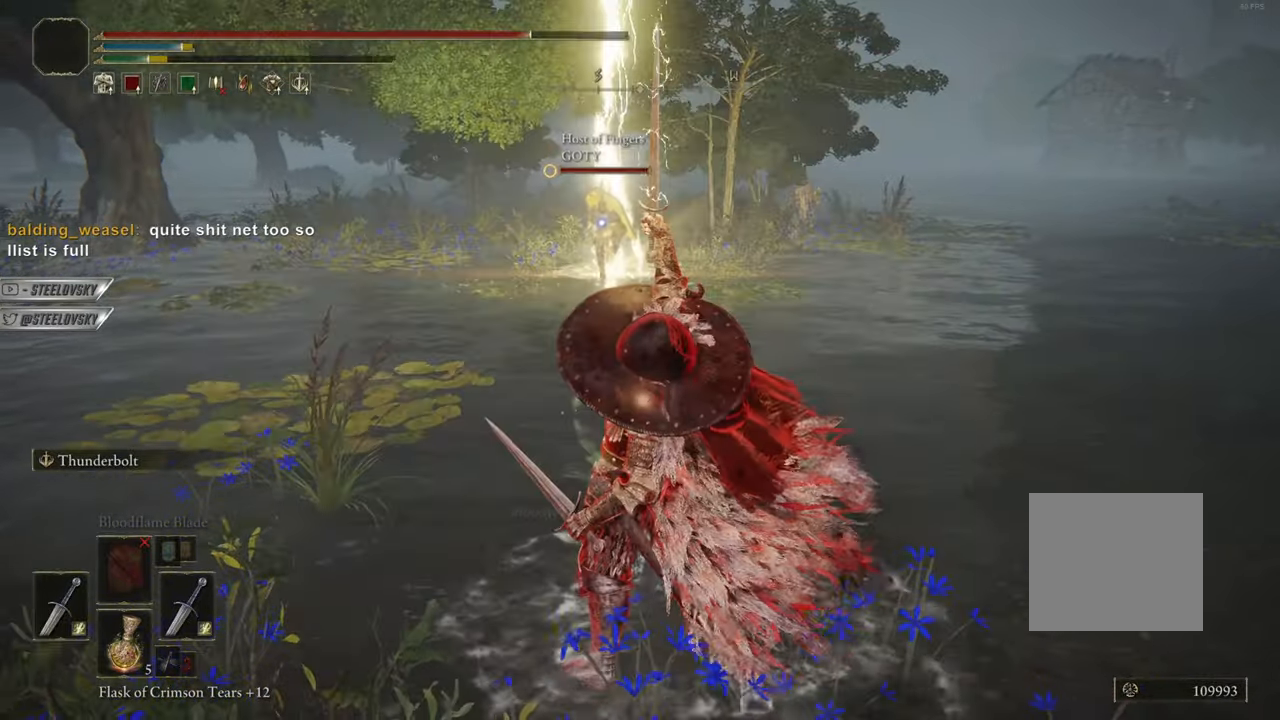
{"buttons": ["CIRCLE"], "left_stick": "down-right", "right_stick": "center", "events": [[267, "left_stick", "down-right"], [284, "CIRCLE", "down"]]}
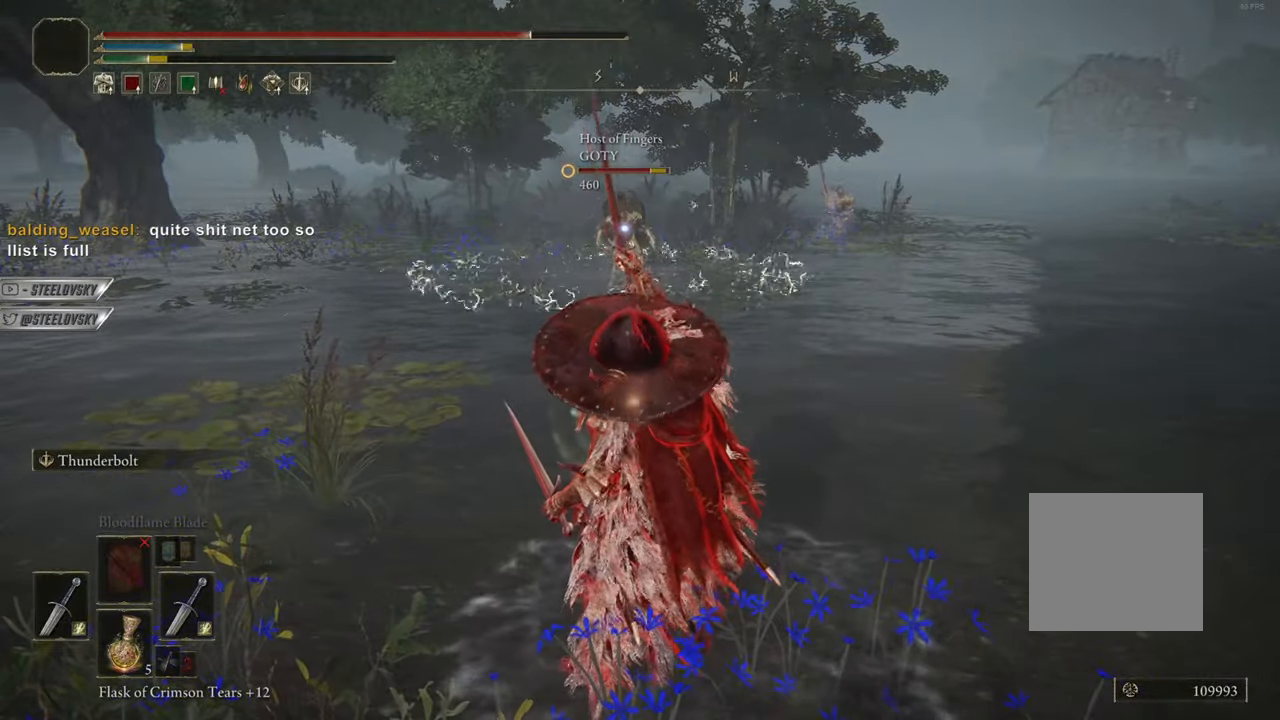
{"buttons": ["CIRCLE"], "left_stick": "down-right", "right_stick": "center", "events": [[183, "right_stick", "down-right"], [250, "right_stick", "center"]]}
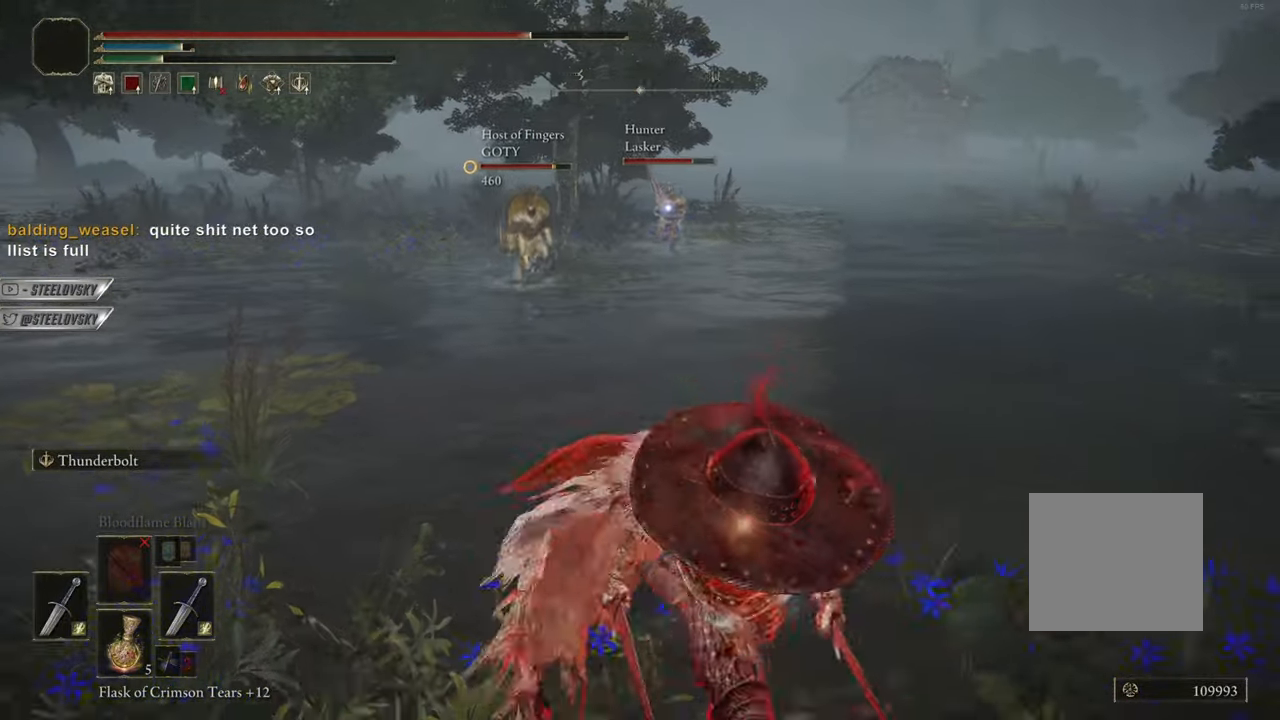
{"buttons": [], "left_stick": "down-right", "right_stick": "center", "events": [[167, "R3", "down"], [284, "R3", "up"], [434, "CIRCLE", "up"]]}
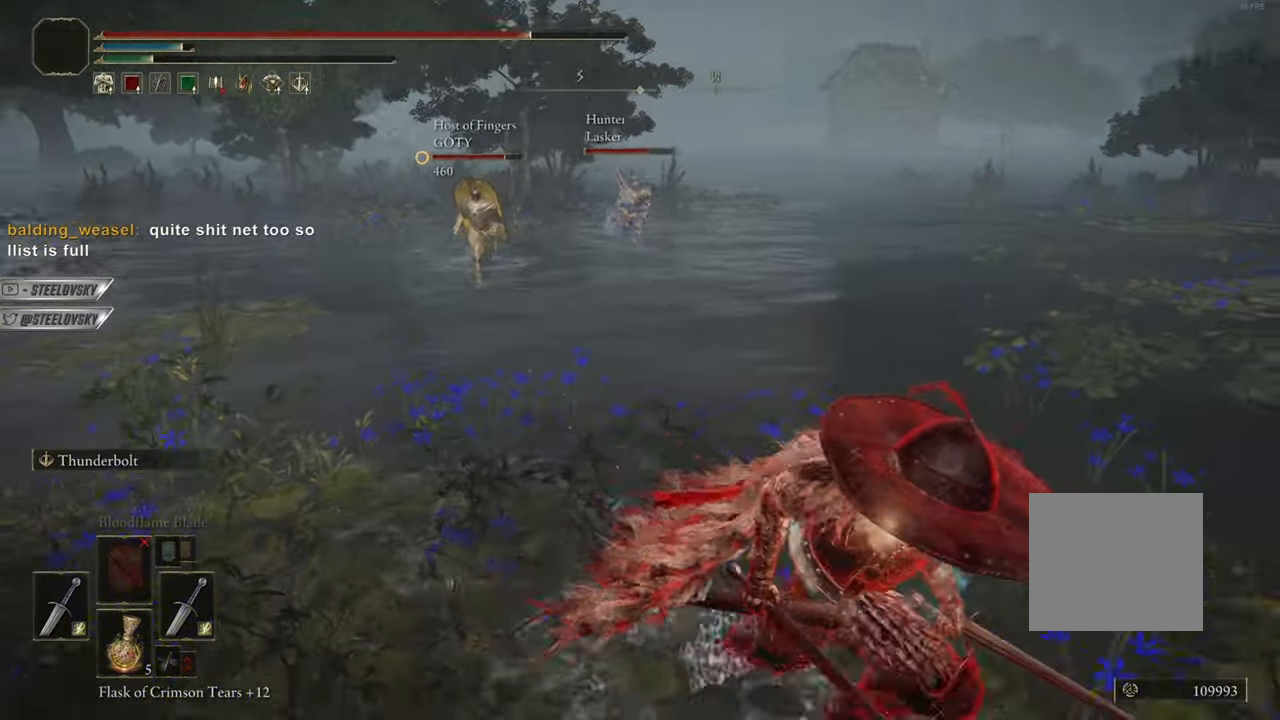
{"buttons": ["CIRCLE"], "left_stick": "down-right", "right_stick": "center", "events": [[133, "CIRCLE", "down"]]}